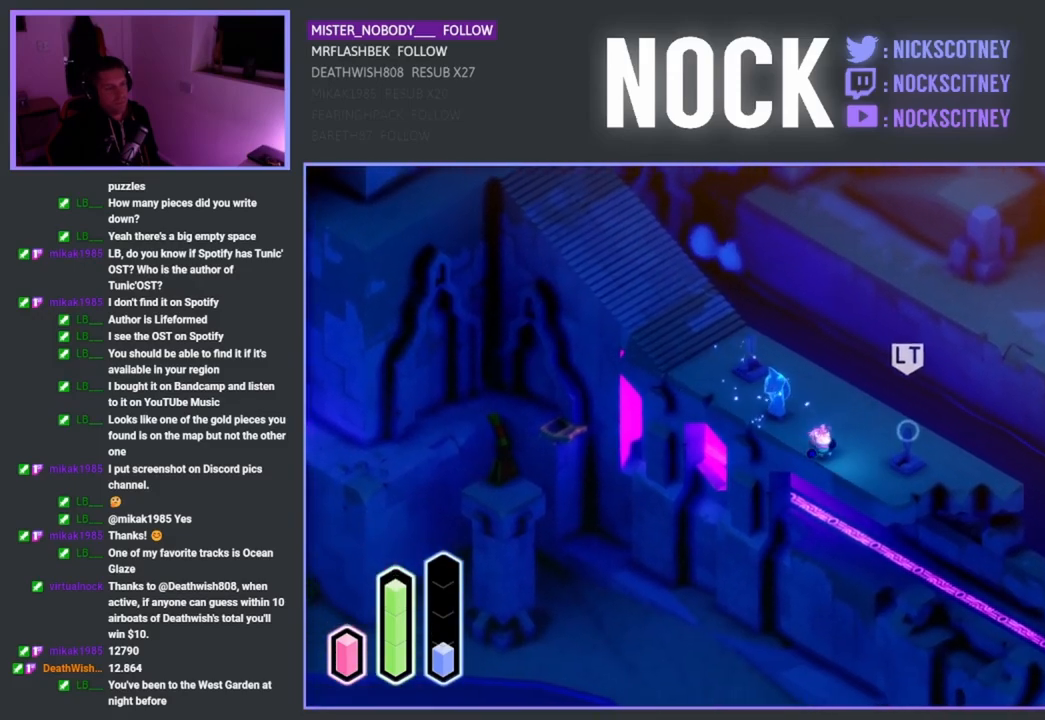
Gameplay with a controller (PlayStation layout); each line is a JSON object with the inputs held at the frame after it. "events" lists button and stick changes between this image and that frame as [ms after this image, input, new state], when the widget could be followed in between.
{"buttons": [], "left_stick": "down-right", "right_stick": "center", "events": []}
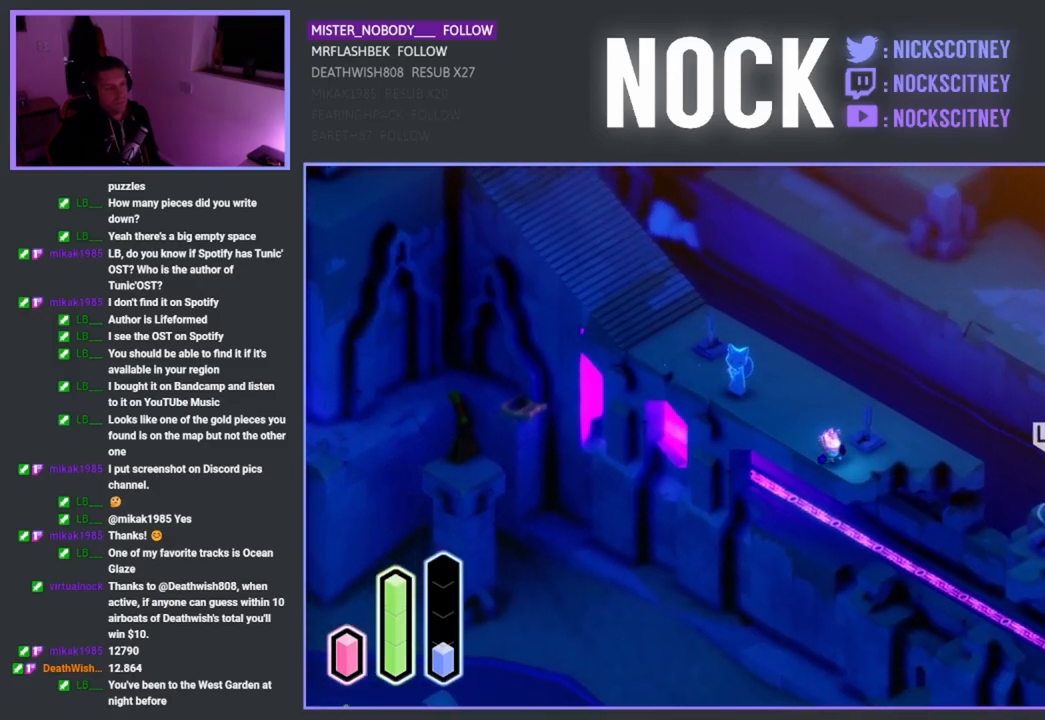
{"buttons": [], "left_stick": "down-right", "right_stick": "center", "events": [[33, "CROSS", "down"], [217, "CROSS", "up"]]}
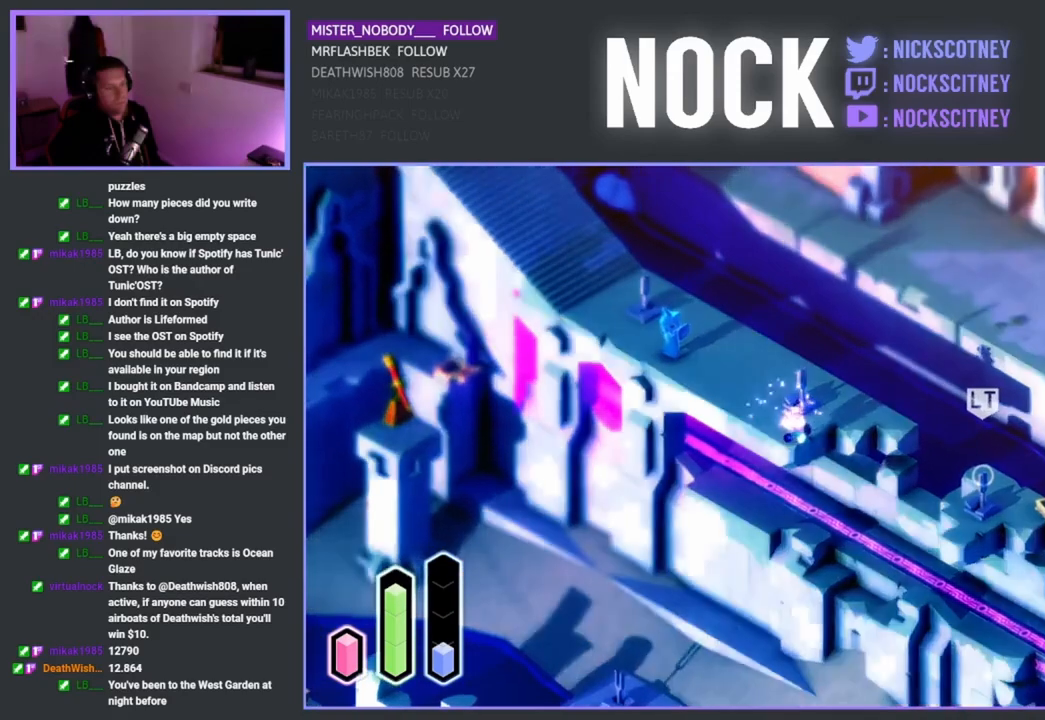
{"buttons": [], "left_stick": "down-right", "right_stick": "center", "events": []}
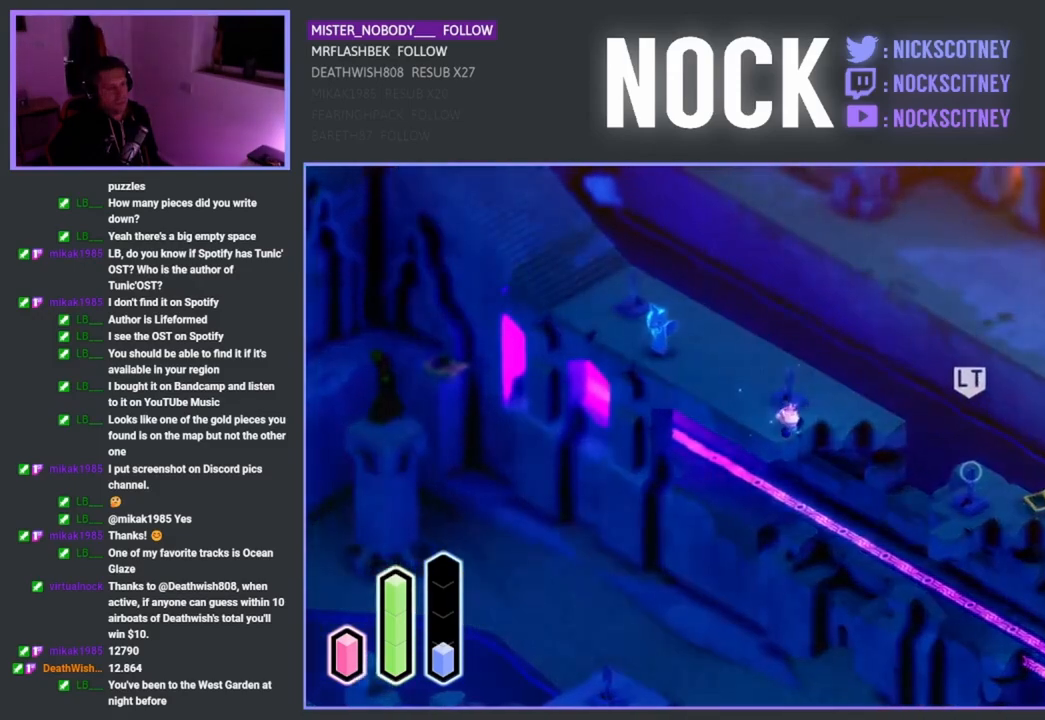
{"buttons": [], "left_stick": "down-right", "right_stick": "center", "events": []}
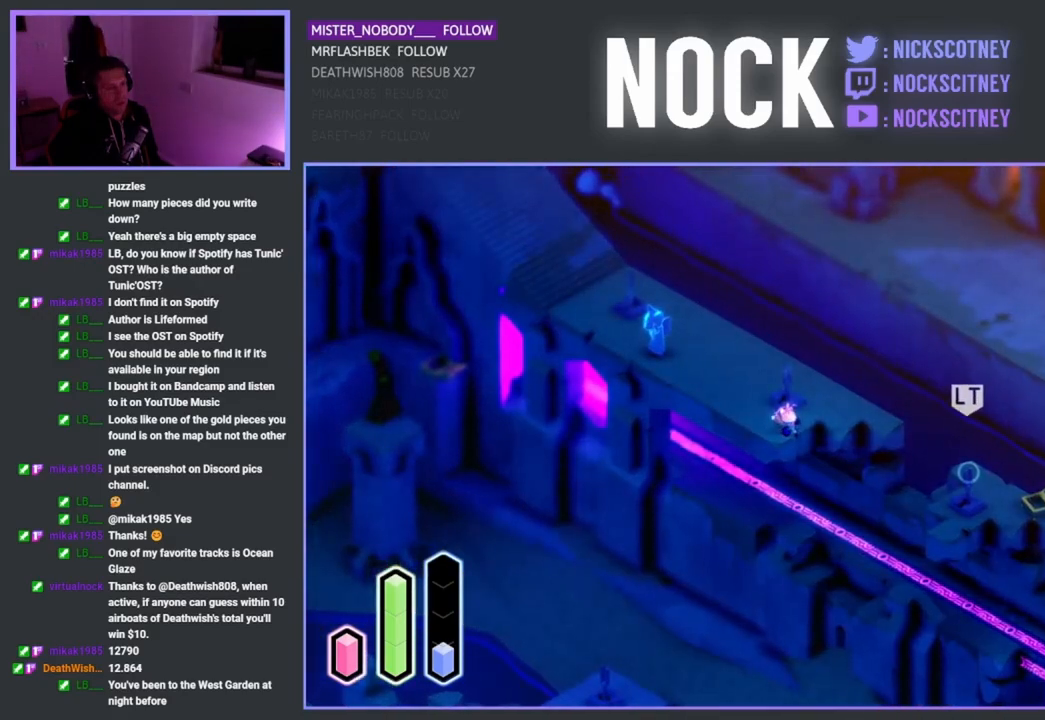
{"buttons": ["L2"], "left_stick": "down-left", "right_stick": "center", "events": [[233, "left_stick", "down-left"], [467, "L2", "down"]]}
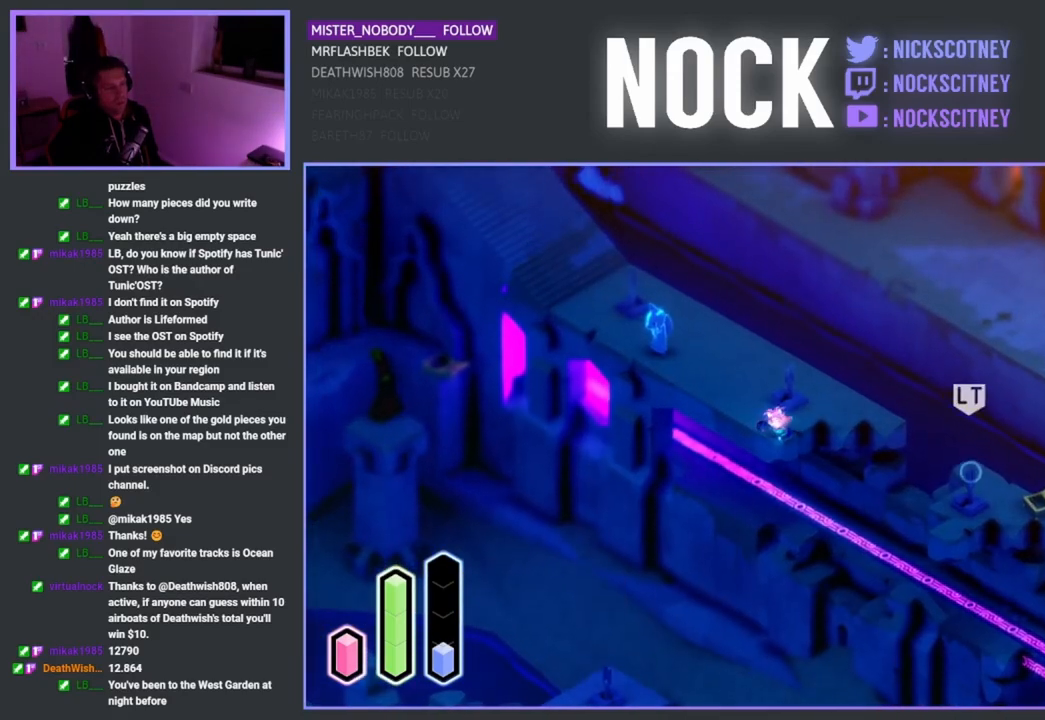
{"buttons": ["L2"], "left_stick": "down-left", "right_stick": "center", "events": []}
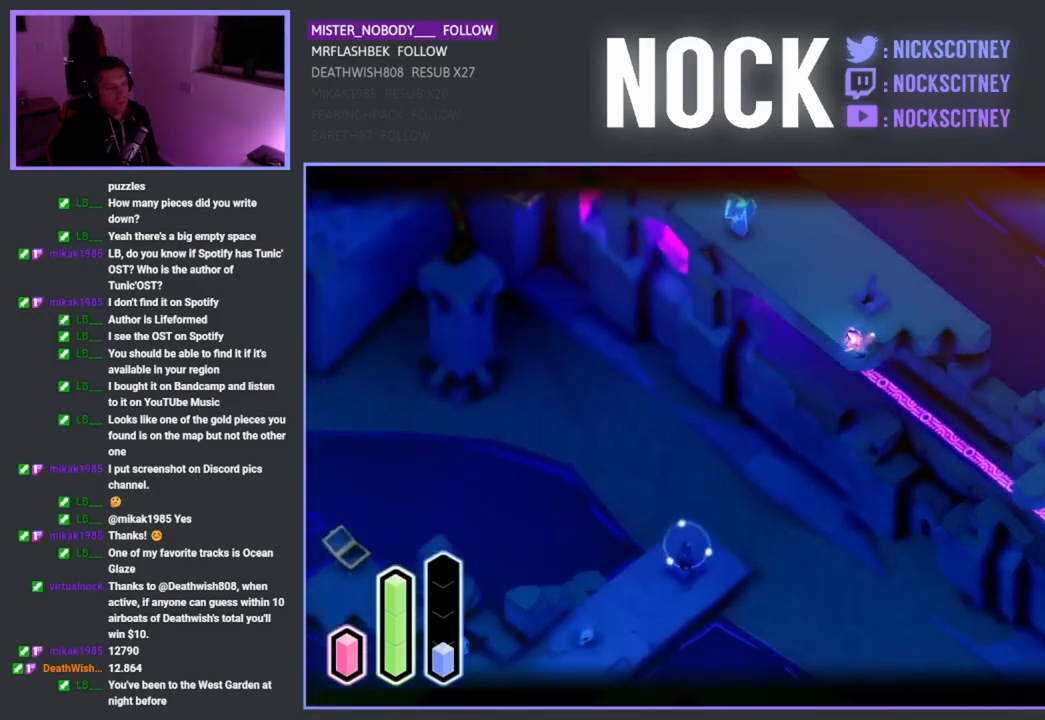
{"buttons": ["L2"], "left_stick": "down-left", "right_stick": "center", "events": []}
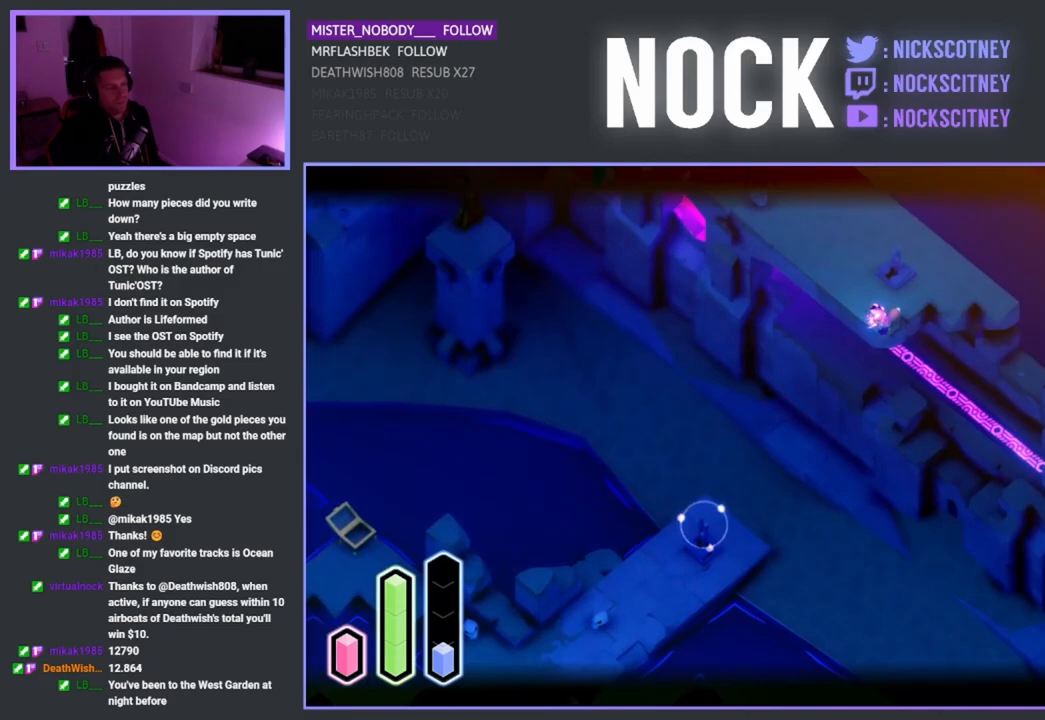
{"buttons": ["L2"], "left_stick": "down-left", "right_stick": "center", "events": []}
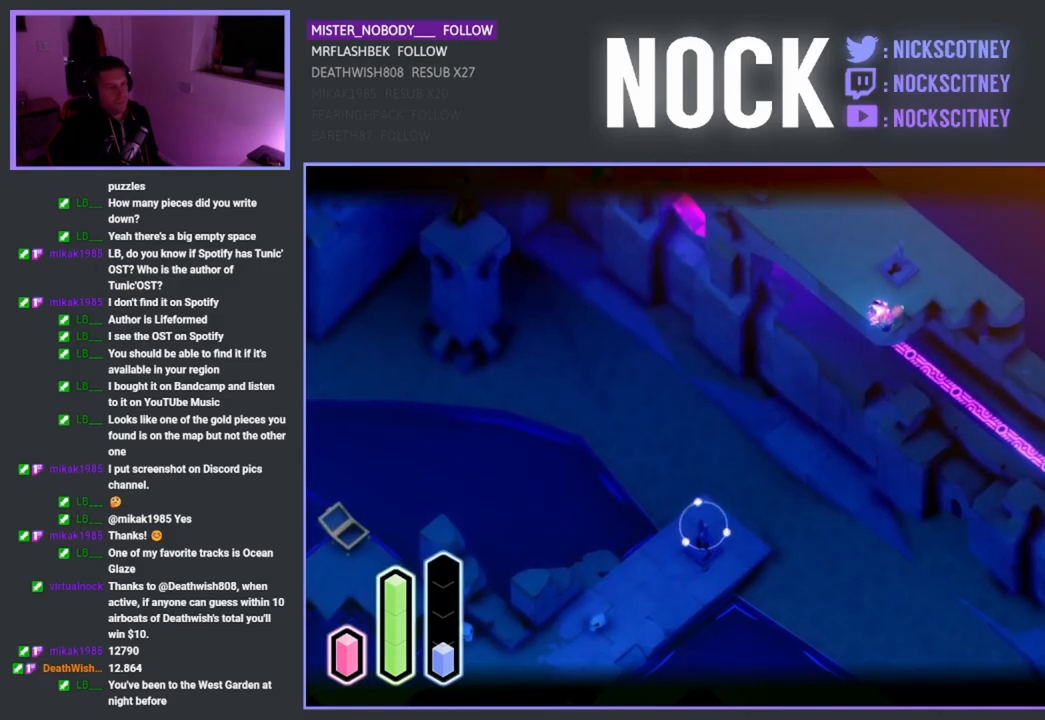
{"buttons": ["L2"], "left_stick": "down-left", "right_stick": "center", "events": [[217, "CIRCLE", "down"], [350, "CIRCLE", "up"]]}
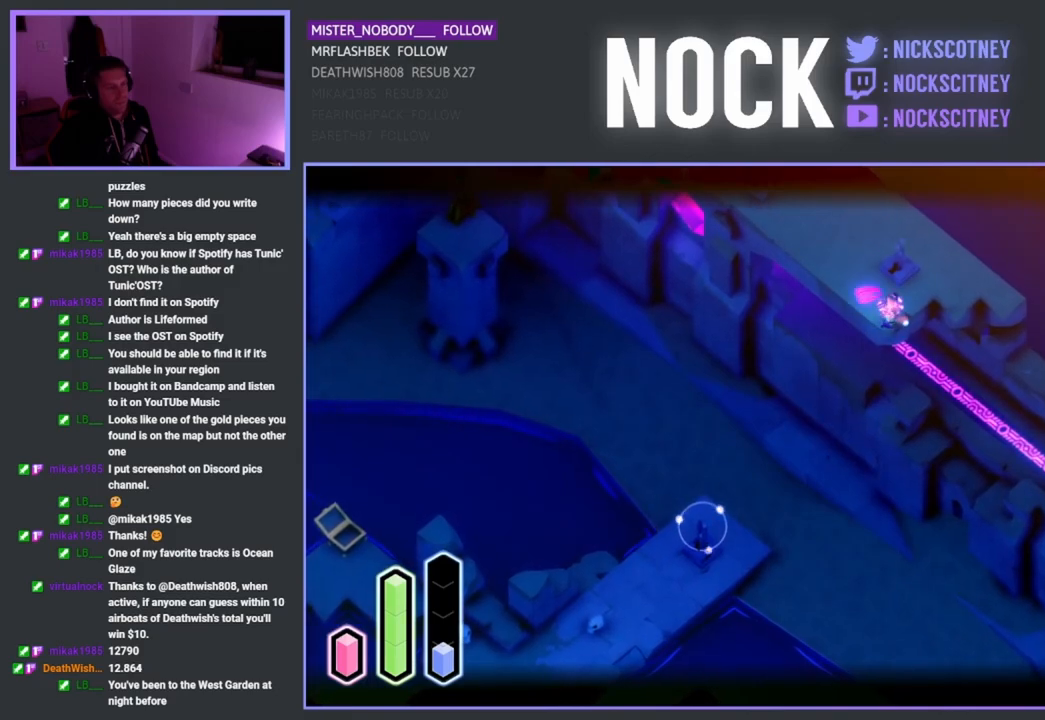
{"buttons": ["L2"], "left_stick": "down-left", "right_stick": "center", "events": []}
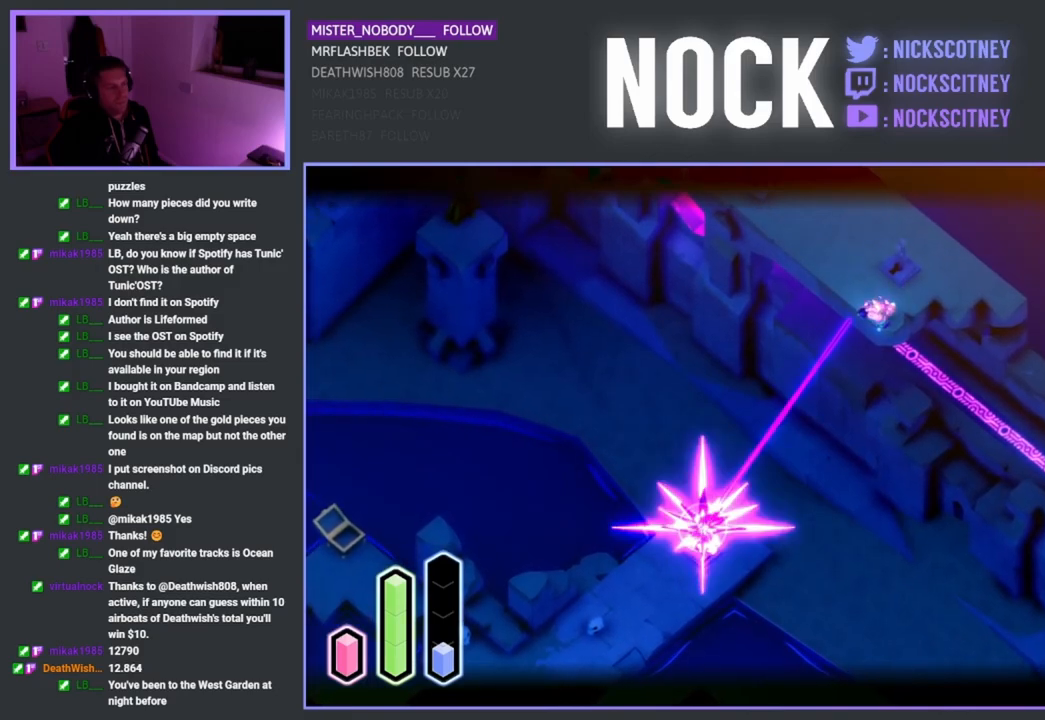
{"buttons": [], "left_stick": "down-left", "right_stick": "center", "events": [[133, "L2", "up"]]}
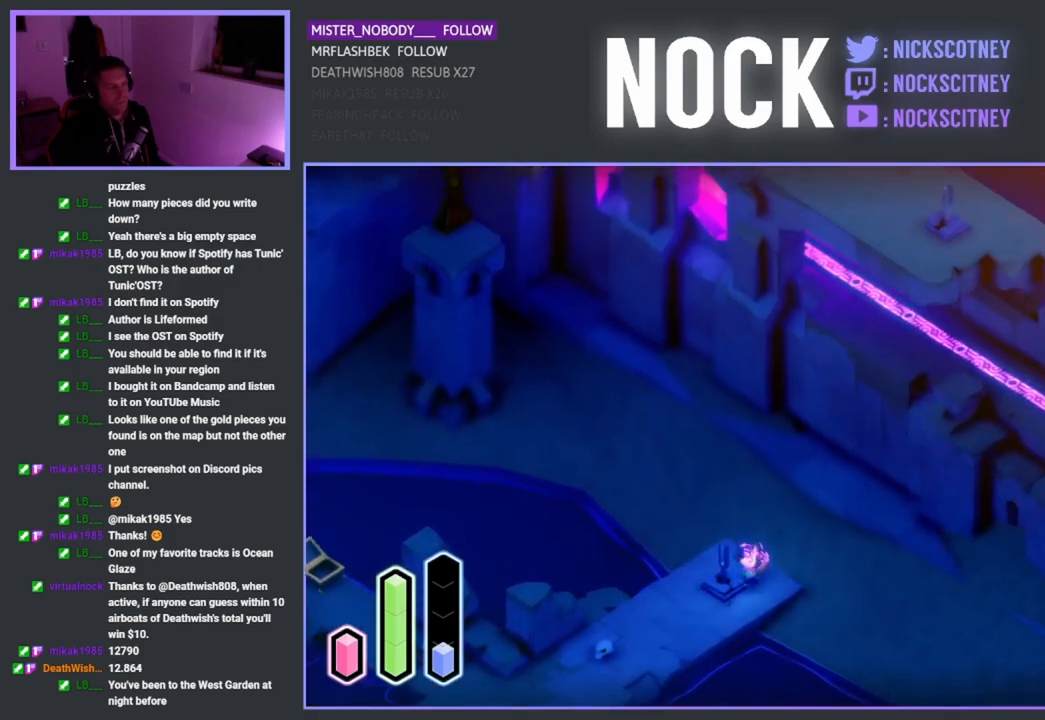
{"buttons": [], "left_stick": "down-left", "right_stick": "center", "events": [[133, "CROSS", "down"], [283, "CROSS", "up"]]}
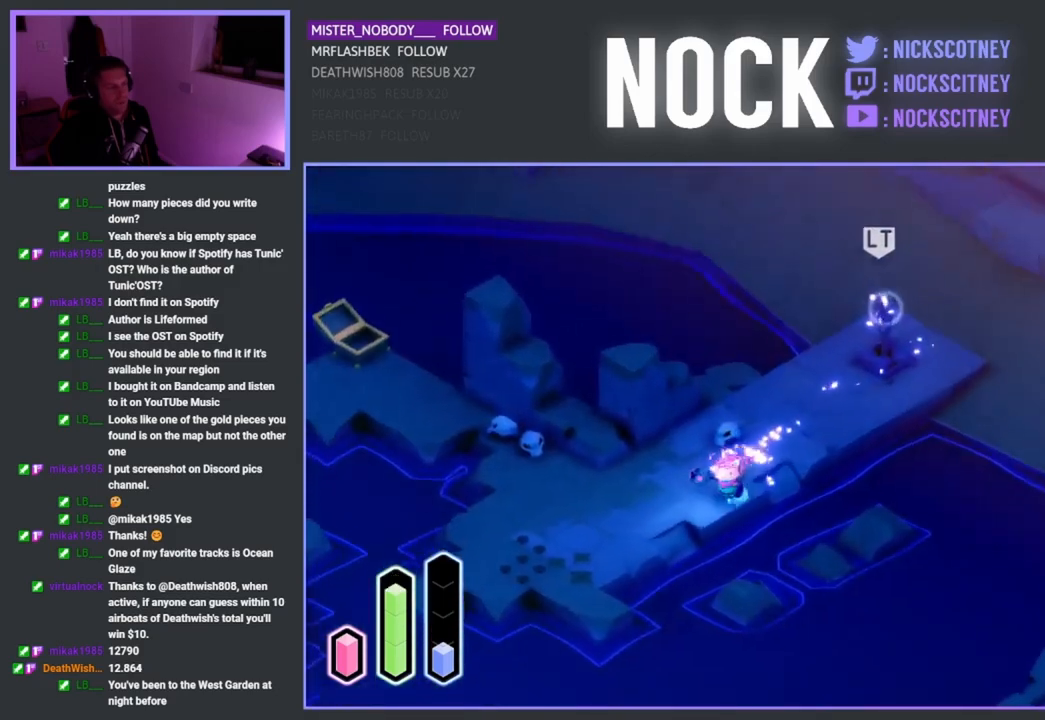
{"buttons": [], "left_stick": "down-left", "right_stick": "center", "events": [[100, "CROSS", "down"], [217, "CROSS", "up"]]}
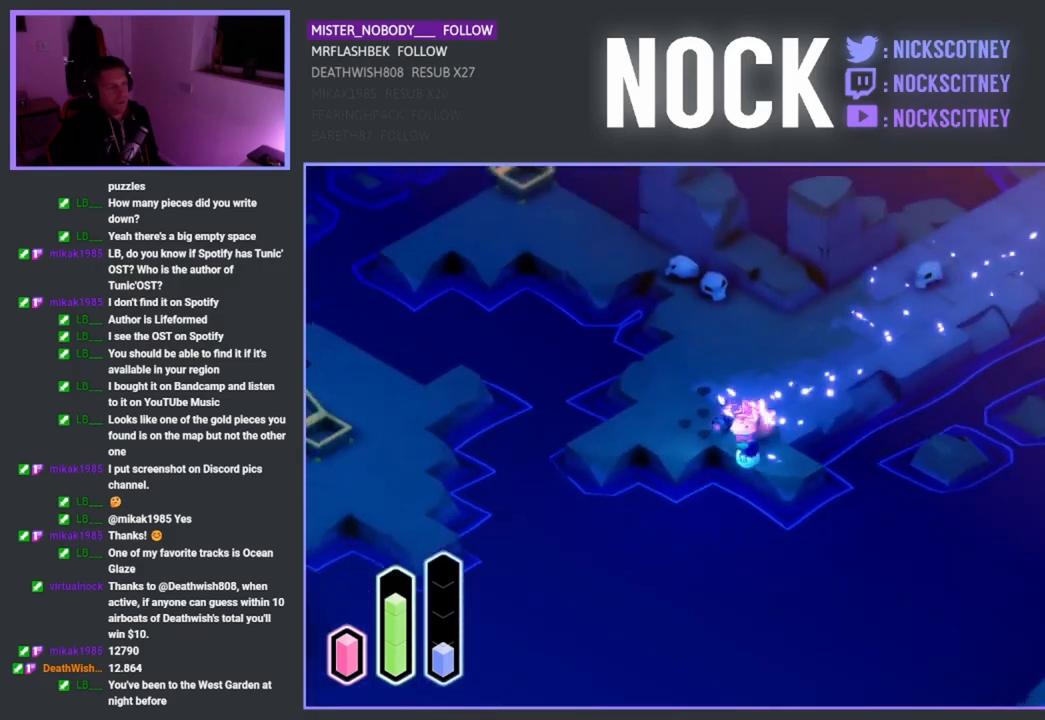
{"buttons": [], "left_stick": "left", "right_stick": "center", "events": [[17, "left_stick", "left"], [317, "CROSS", "down"], [483, "CROSS", "up"]]}
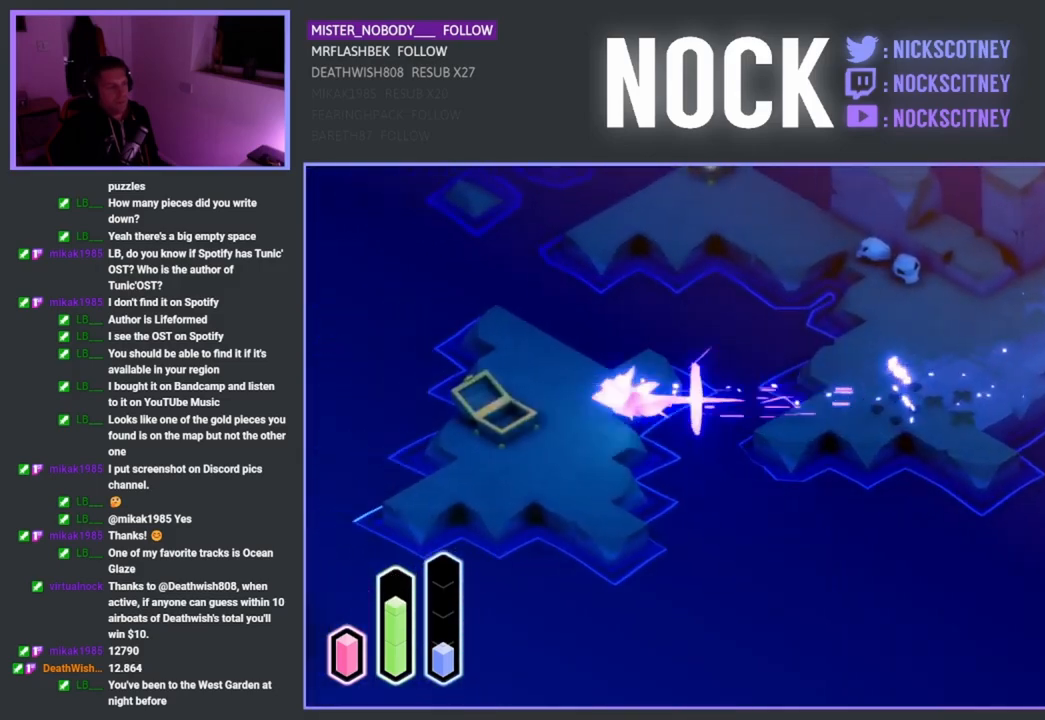
{"buttons": ["CROSS"], "left_stick": "left", "right_stick": "center", "events": [[400, "CROSS", "down"]]}
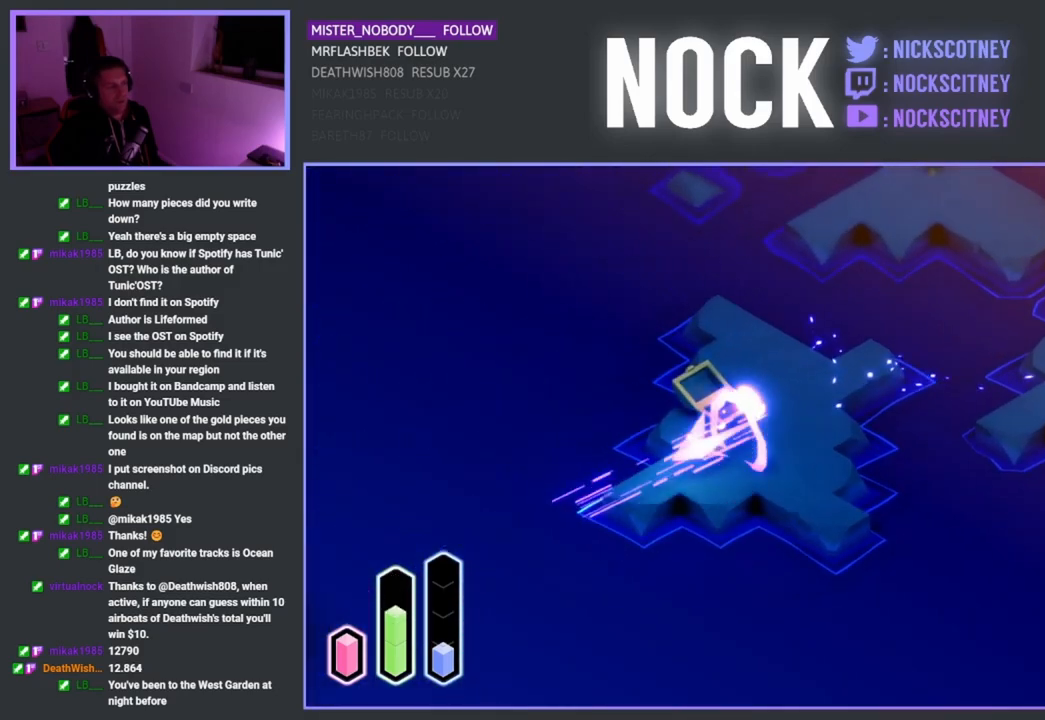
{"buttons": [], "left_stick": "up", "right_stick": "center", "events": [[33, "CROSS", "up"], [483, "left_stick", "up"]]}
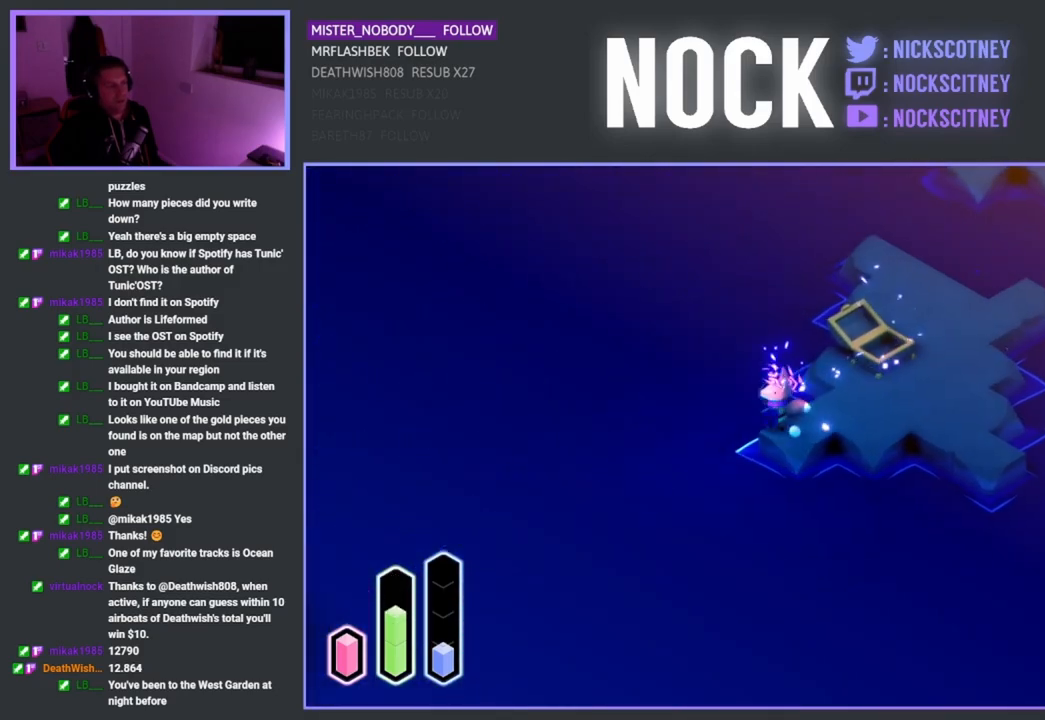
{"buttons": [], "left_stick": "up-right", "right_stick": "center", "events": [[17, "left_stick", "up-right"], [167, "left_stick", "right"], [367, "left_stick", "up-right"]]}
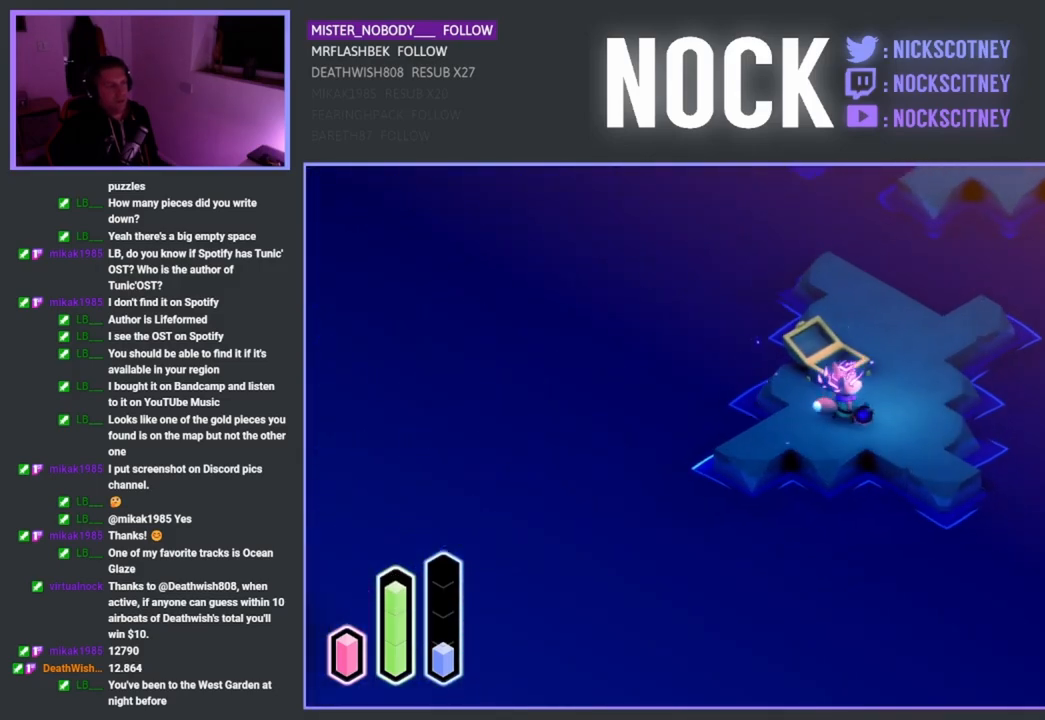
{"buttons": ["CROSS"], "left_stick": "up", "right_stick": "center", "events": [[50, "CROSS", "down"], [217, "CROSS", "up"], [250, "left_stick", "up"], [450, "CROSS", "down"]]}
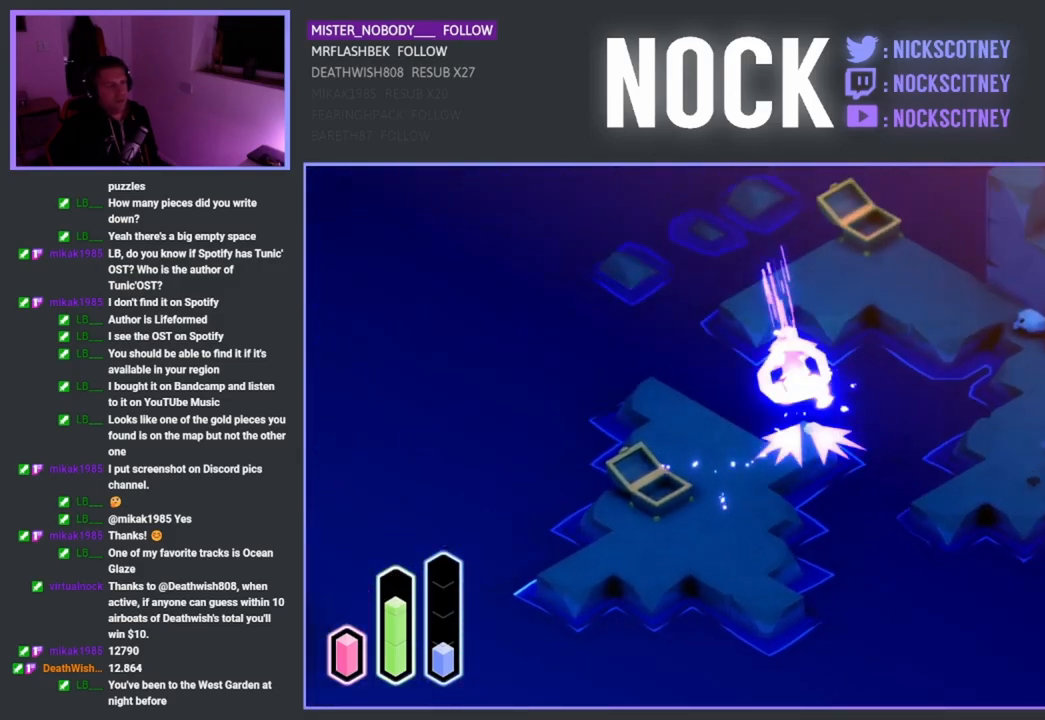
{"buttons": ["CROSS"], "left_stick": "up", "right_stick": "center", "events": [[100, "CROSS", "up"], [383, "CROSS", "down"]]}
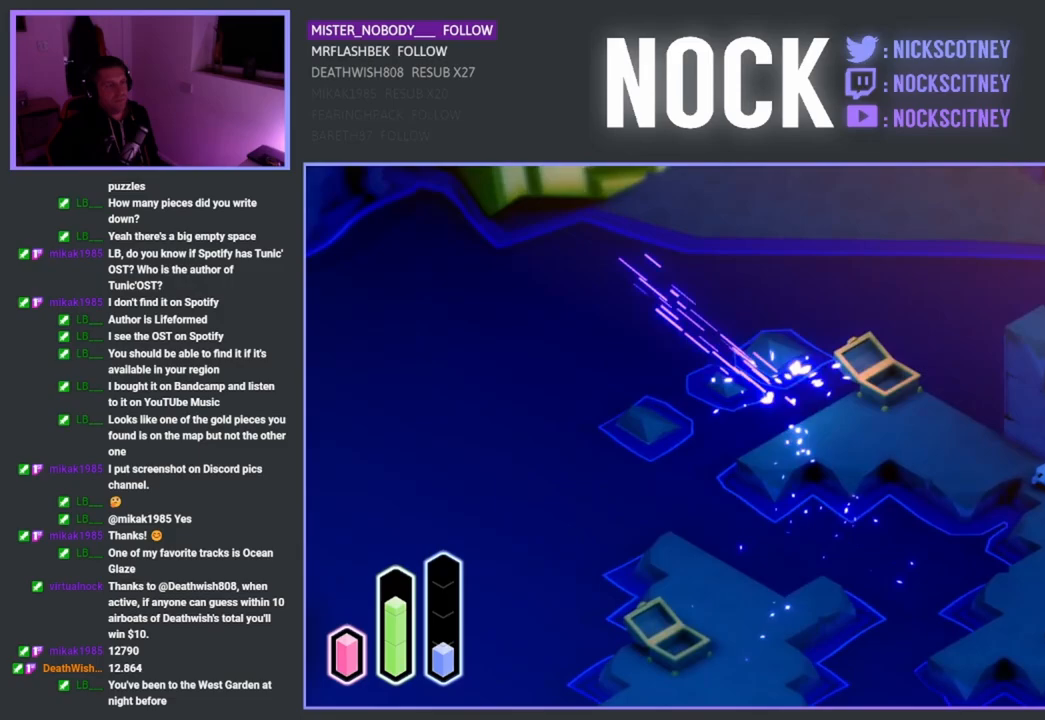
{"buttons": [], "left_stick": "up", "right_stick": "center", "events": [[33, "CROSS", "up"], [333, "CROSS", "down"], [500, "CROSS", "up"]]}
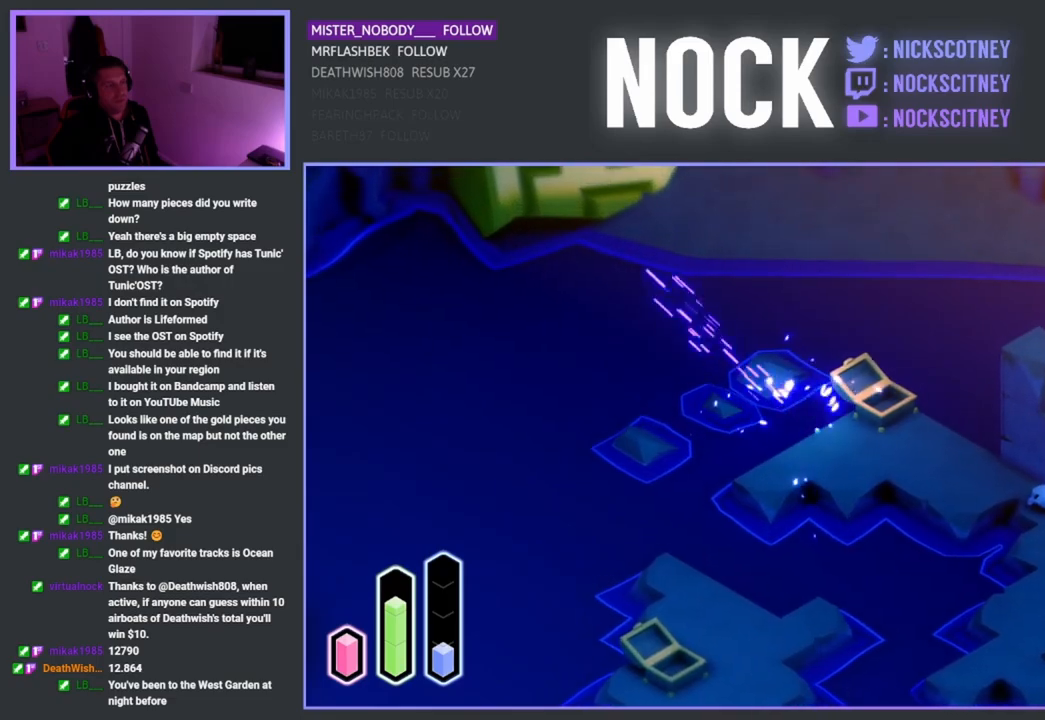
{"buttons": ["CROSS"], "left_stick": "left", "right_stick": "center", "events": [[150, "left_stick", "up-left"], [317, "left_stick", "left"], [467, "CROSS", "down"]]}
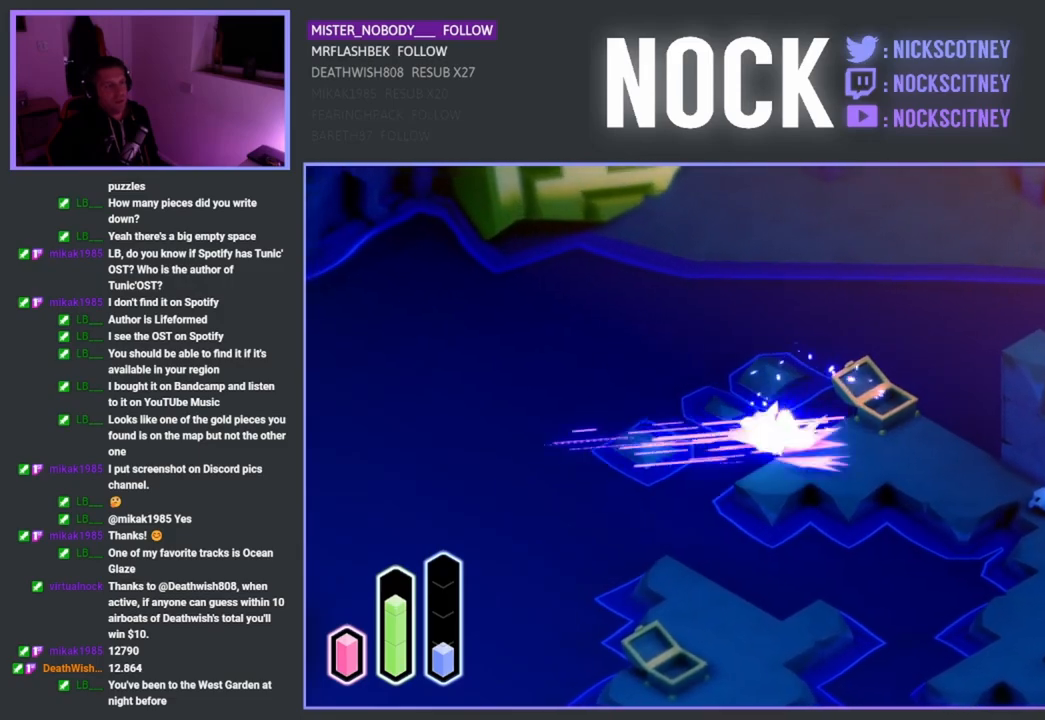
{"buttons": [], "left_stick": "right", "right_stick": "center", "events": [[150, "CROSS", "up"], [183, "left_stick", "up"], [233, "left_stick", "up-right"], [383, "left_stick", "right"]]}
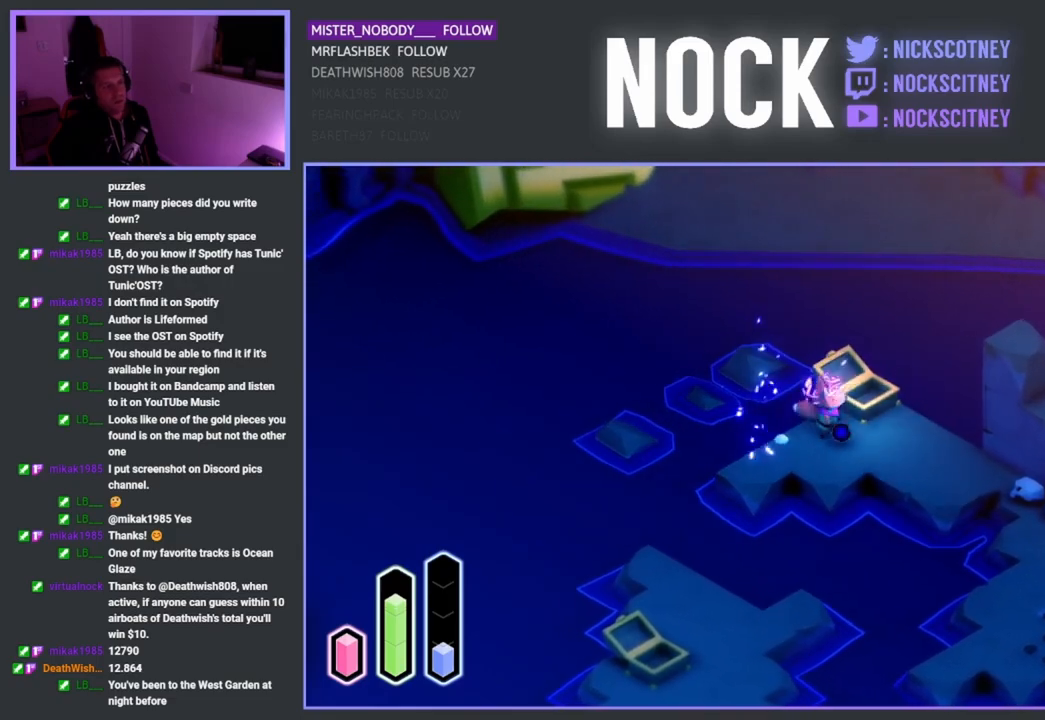
{"buttons": [], "left_stick": "right", "right_stick": "center", "events": [[50, "CROSS", "down"], [217, "CROSS", "up"]]}
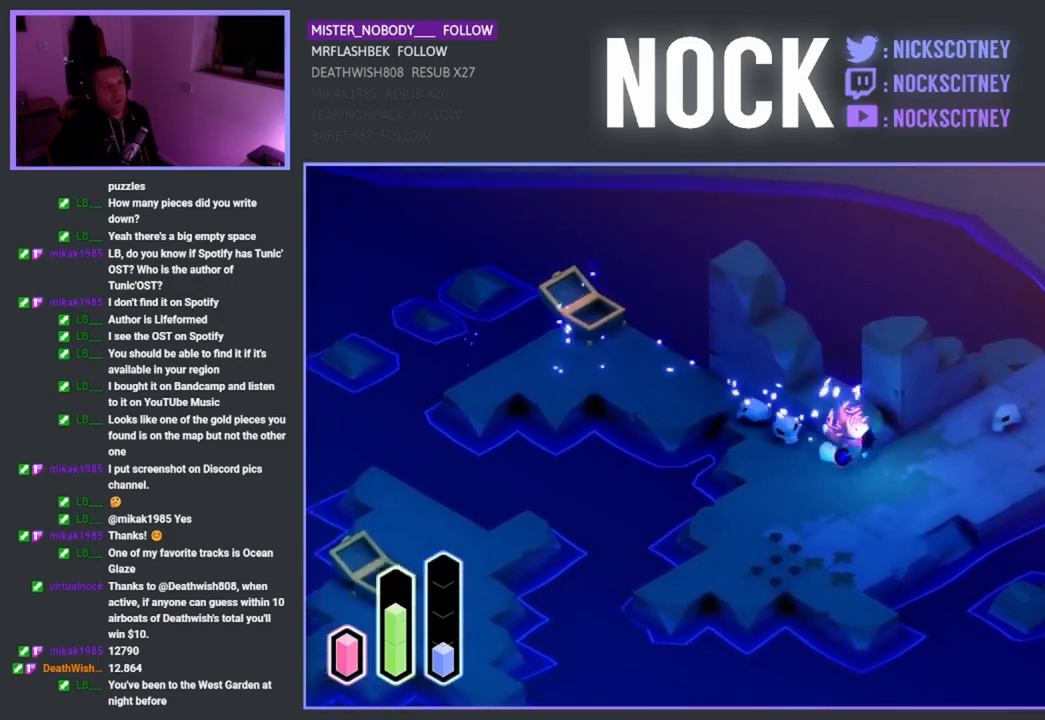
{"buttons": [], "left_stick": "up", "right_stick": "center", "events": [[250, "CROSS", "down"], [267, "left_stick", "up-right"], [350, "CROSS", "up"], [483, "left_stick", "up"]]}
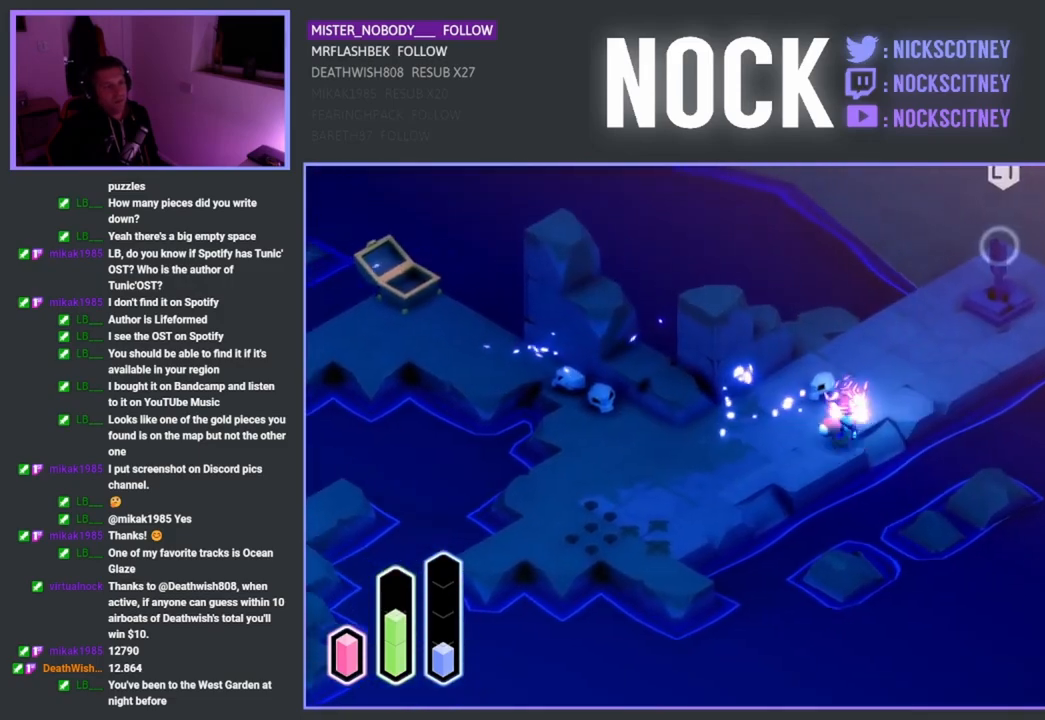
{"buttons": [], "left_stick": "up", "right_stick": "center", "events": [[167, "CROSS", "down"], [333, "CROSS", "up"]]}
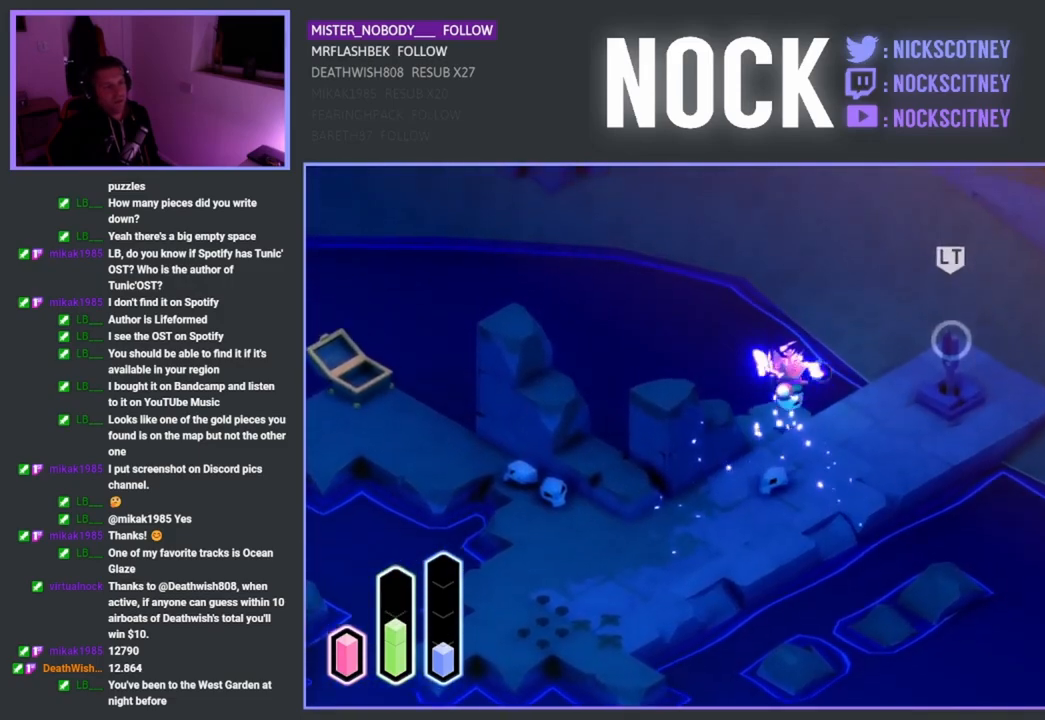
{"buttons": [], "left_stick": "up", "right_stick": "center", "events": [[317, "CROSS", "down"], [500, "CROSS", "up"]]}
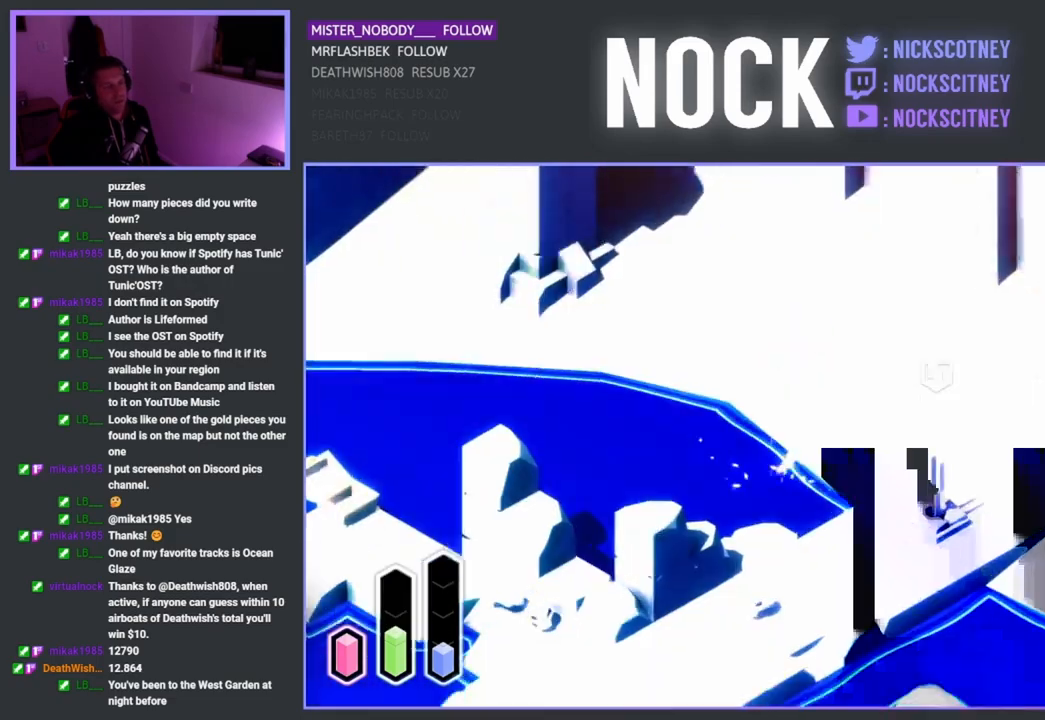
{"buttons": [], "left_stick": "up-left", "right_stick": "center", "events": [[317, "left_stick", "up-left"]]}